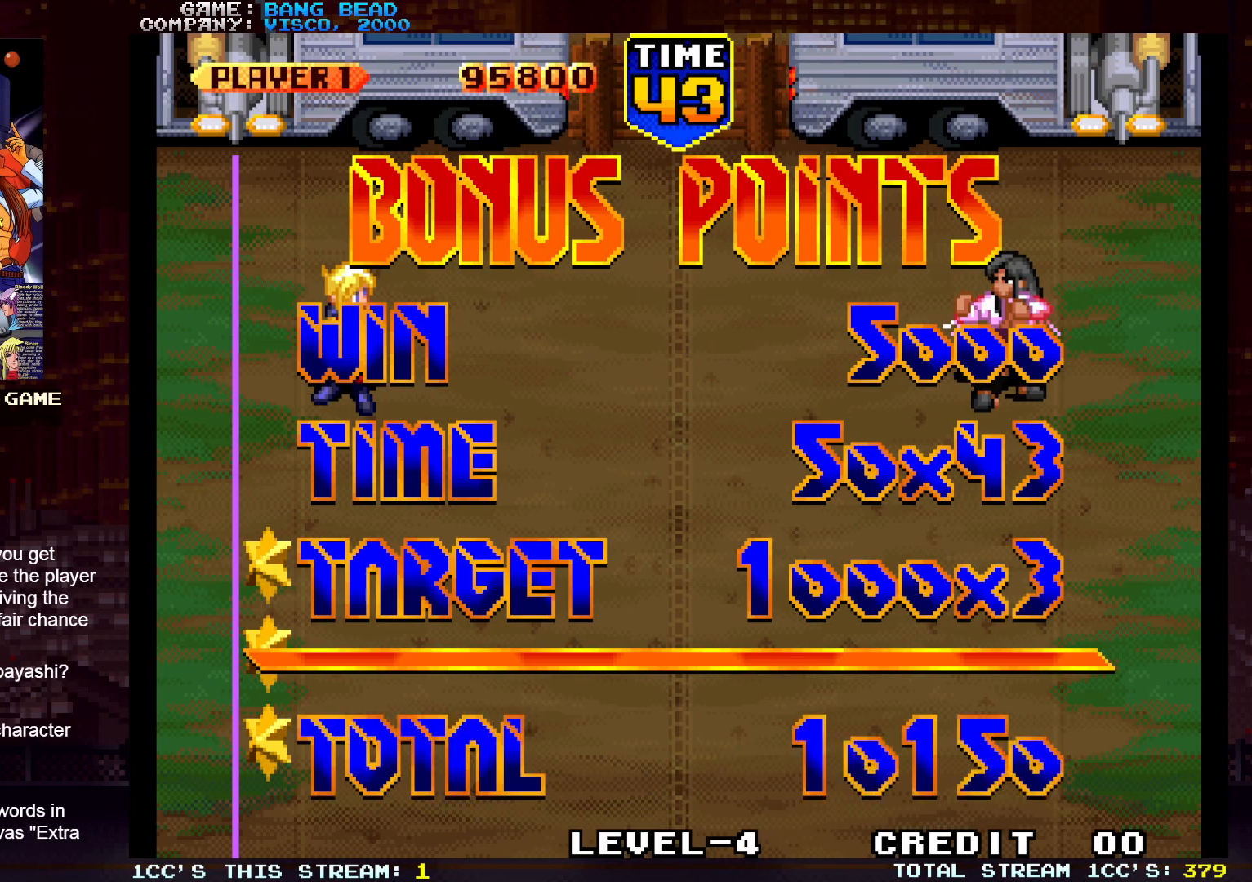
Gameplay with a controller (arcade stick); each line is a JSON object with the inputs held at the frame after it. "events" lists button and stick changes between this image and that frame as [ms after this image, input, new state], when the widget could be followed in between. Not read: L3 R3.
{"buttons": [], "left_stick": "center", "events": [[400, "SQUARE", "down"], [467, "SQUARE", "up"]]}
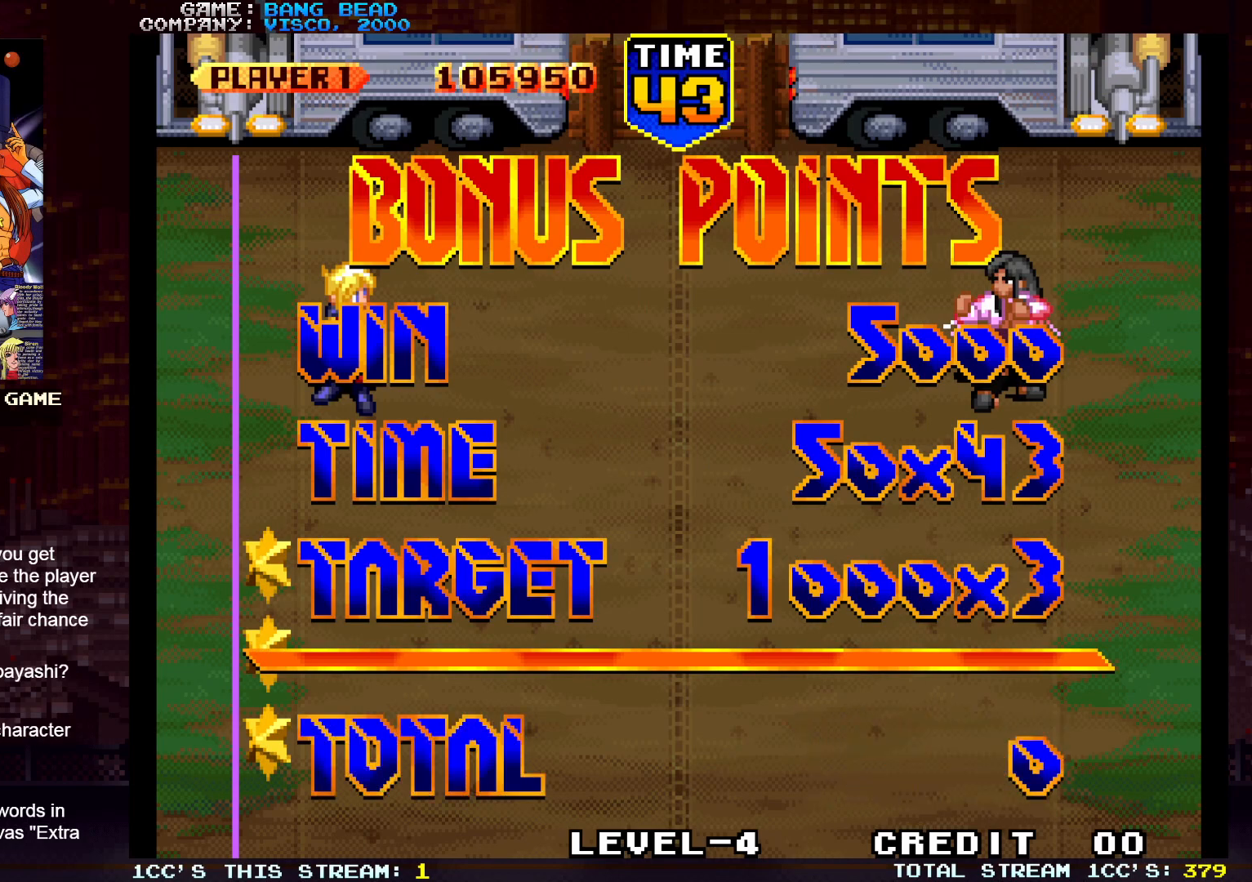
{"buttons": ["SQUARE"], "left_stick": "center", "events": [[100, "SQUARE", "down"], [167, "SQUARE", "up"], [283, "SQUARE", "down"], [367, "SQUARE", "up"], [500, "SQUARE", "down"]]}
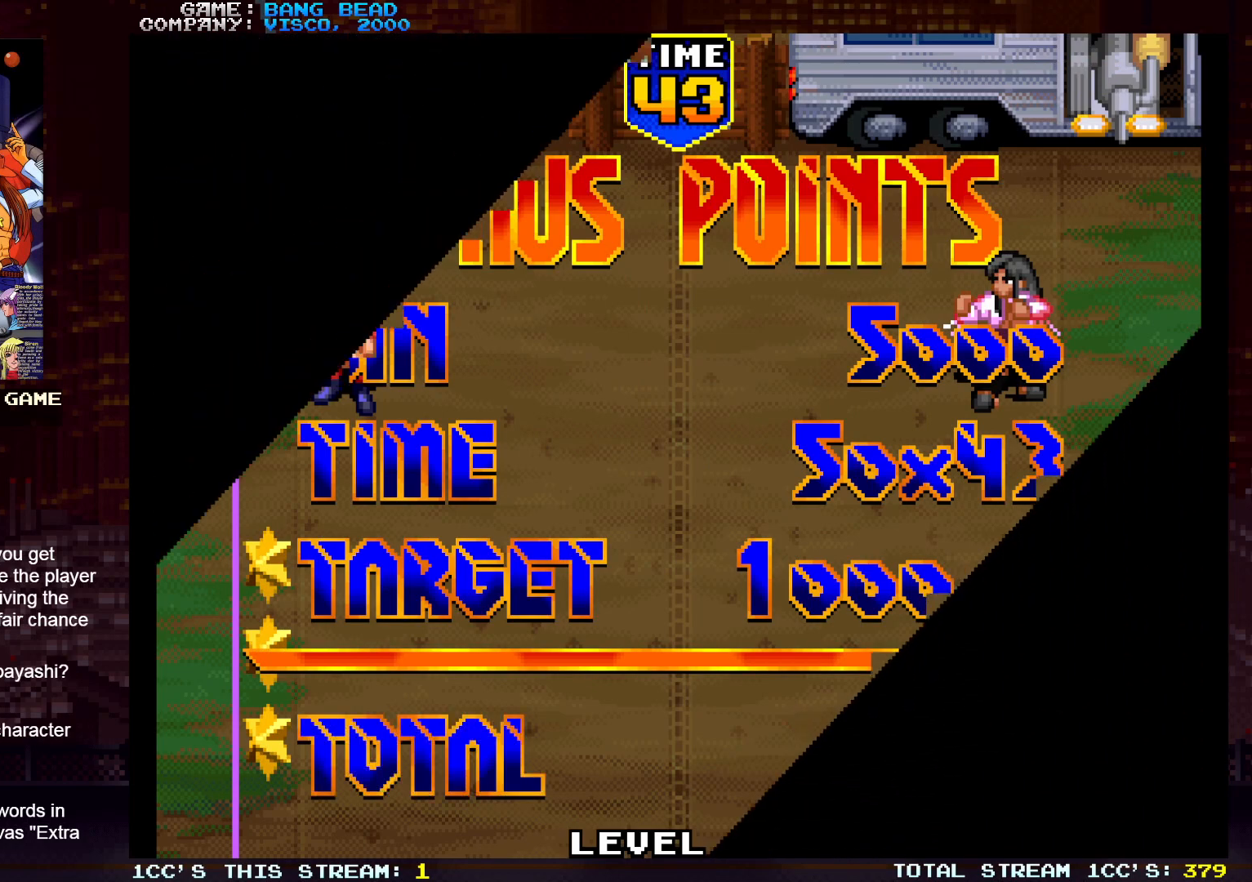
{"buttons": [], "left_stick": "center", "events": [[67, "SQUARE", "up"], [217, "SQUARE", "down"], [283, "SQUARE", "up"], [433, "SQUARE", "down"], [500, "SQUARE", "up"]]}
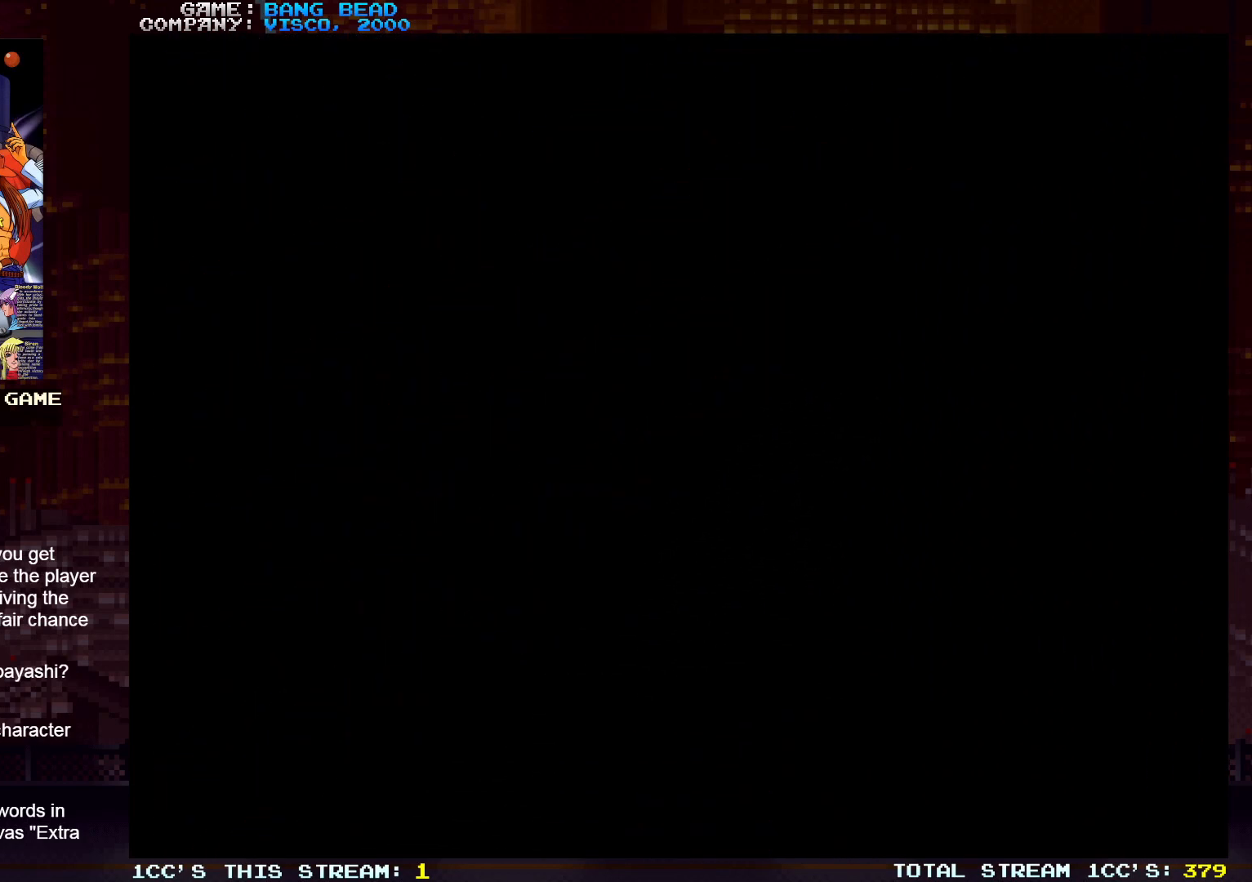
{"buttons": [], "left_stick": "center", "events": []}
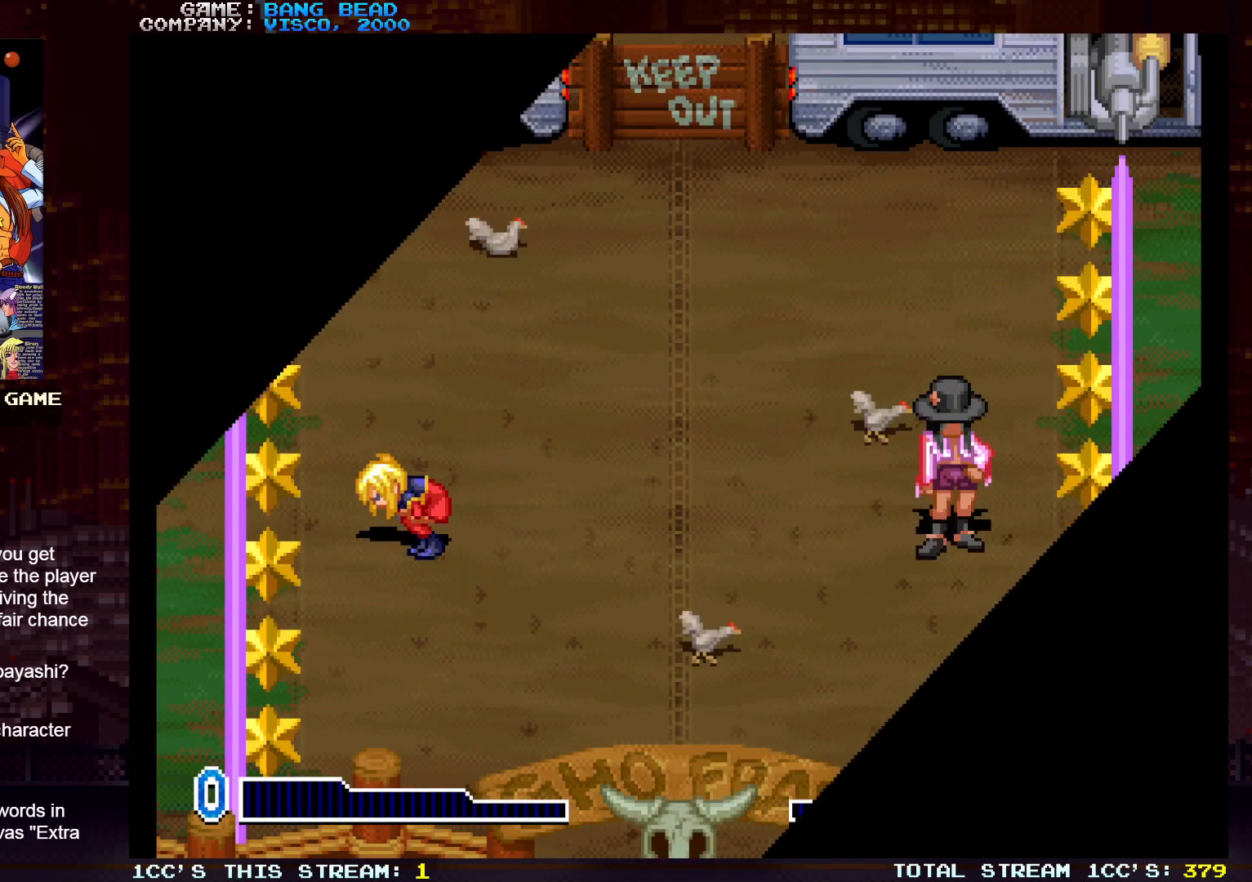
{"buttons": [], "left_stick": "down-right", "events": [[17, "left_stick", "right"], [200, "left_stick", "down-right"]]}